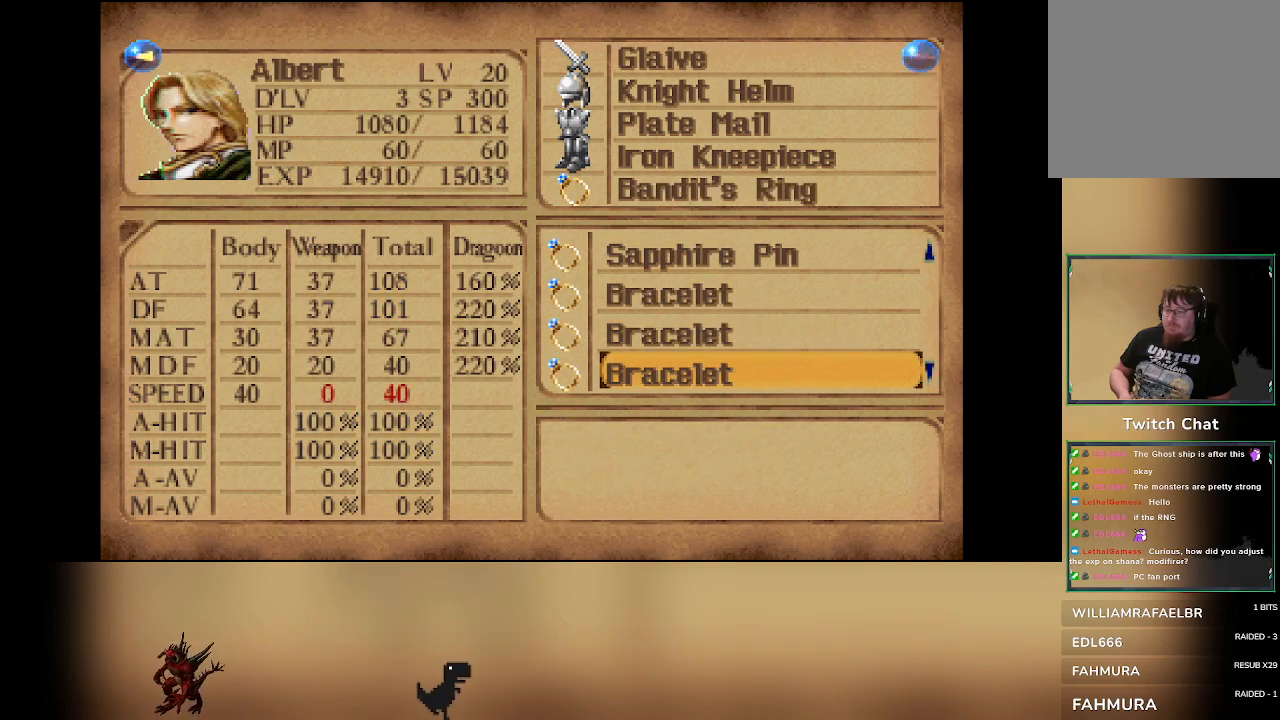
Gameplay with a controller (PlayStation layout); each line is a JSON object with the inputs held at the frame after it. "events" lists button and stick changes between this image and that frame as [ms after this image, input, new state], when the widget could be followed in between. Not read: DPAD_DOWN L3 R3 right_stick.
{"buttons": [], "left_stick": "center", "events": [[183, "CIRCLE", "down"], [283, "CIRCLE", "up"]]}
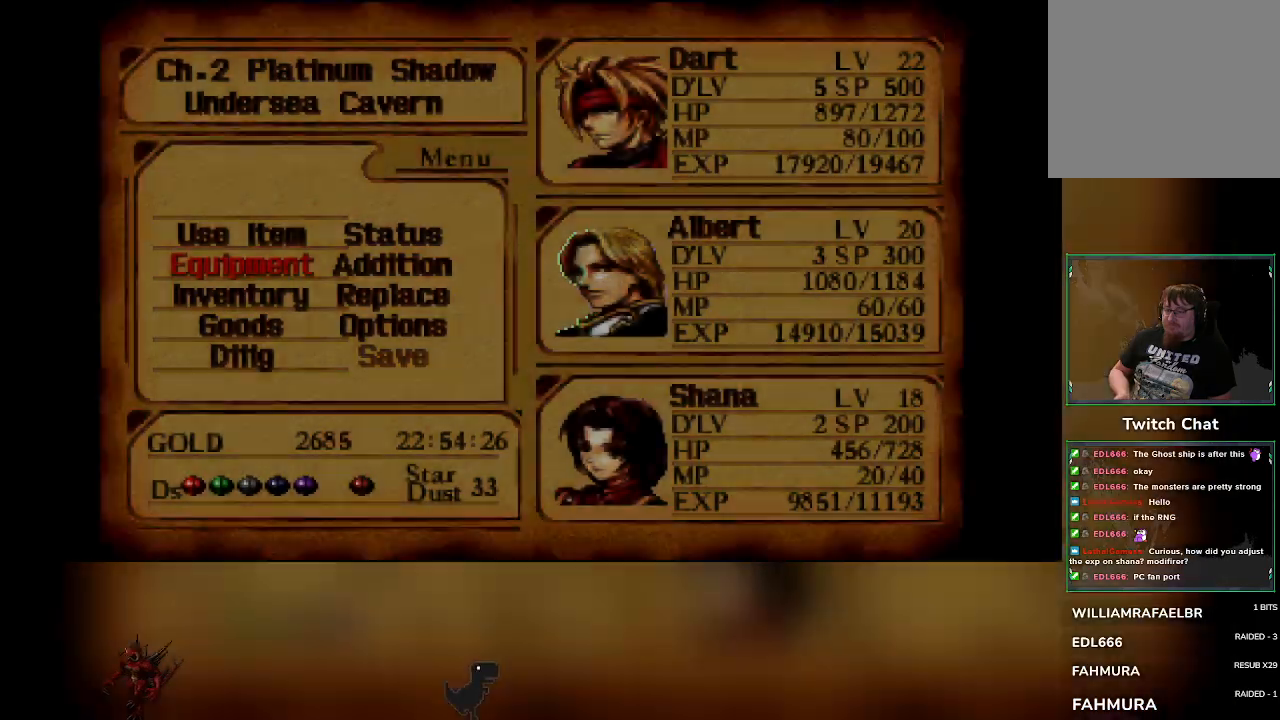
{"buttons": [], "left_stick": "center", "events": []}
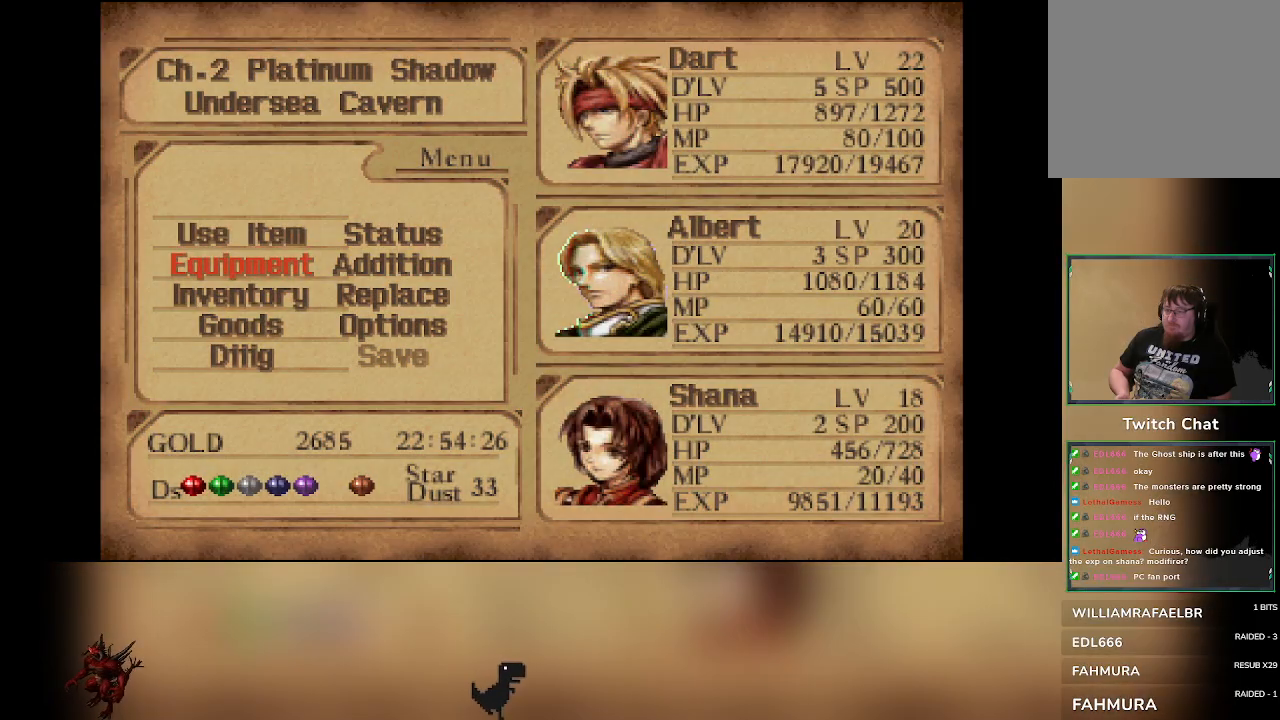
{"buttons": [], "left_stick": "center", "events": []}
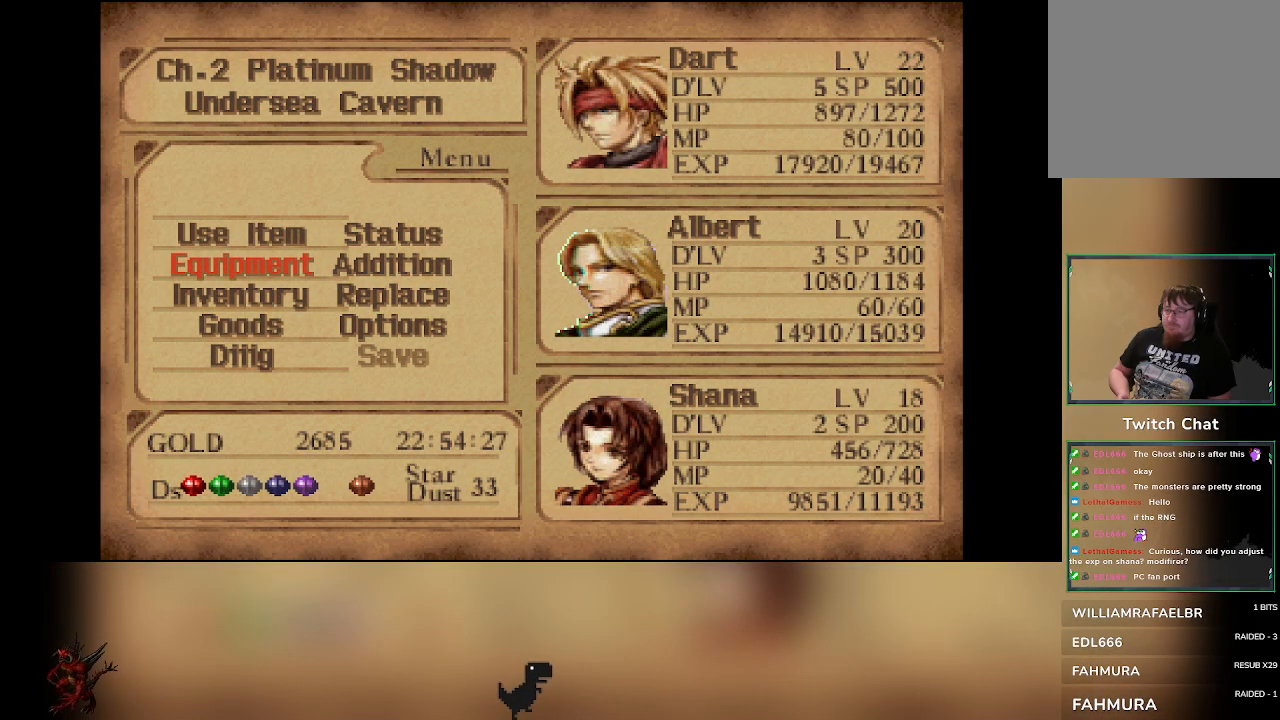
{"buttons": [], "left_stick": "center", "events": []}
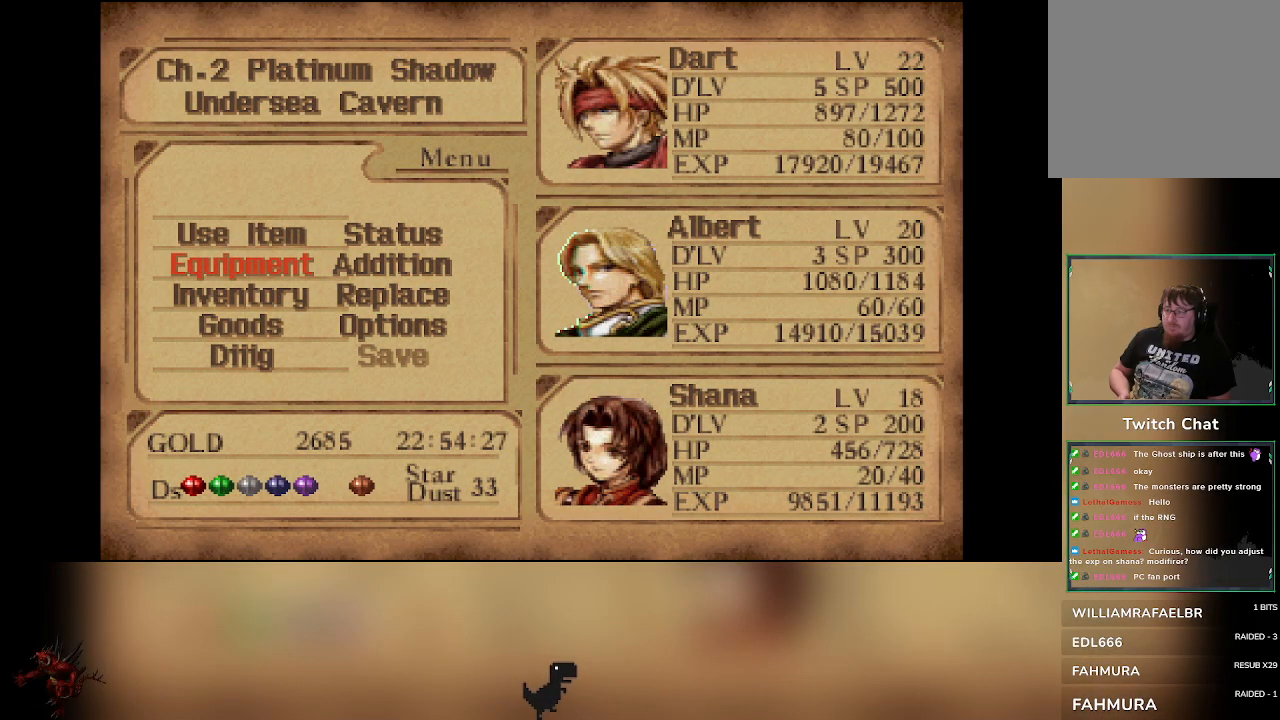
{"buttons": [], "left_stick": "center", "events": [[133, "CIRCLE", "down"], [267, "CIRCLE", "up"]]}
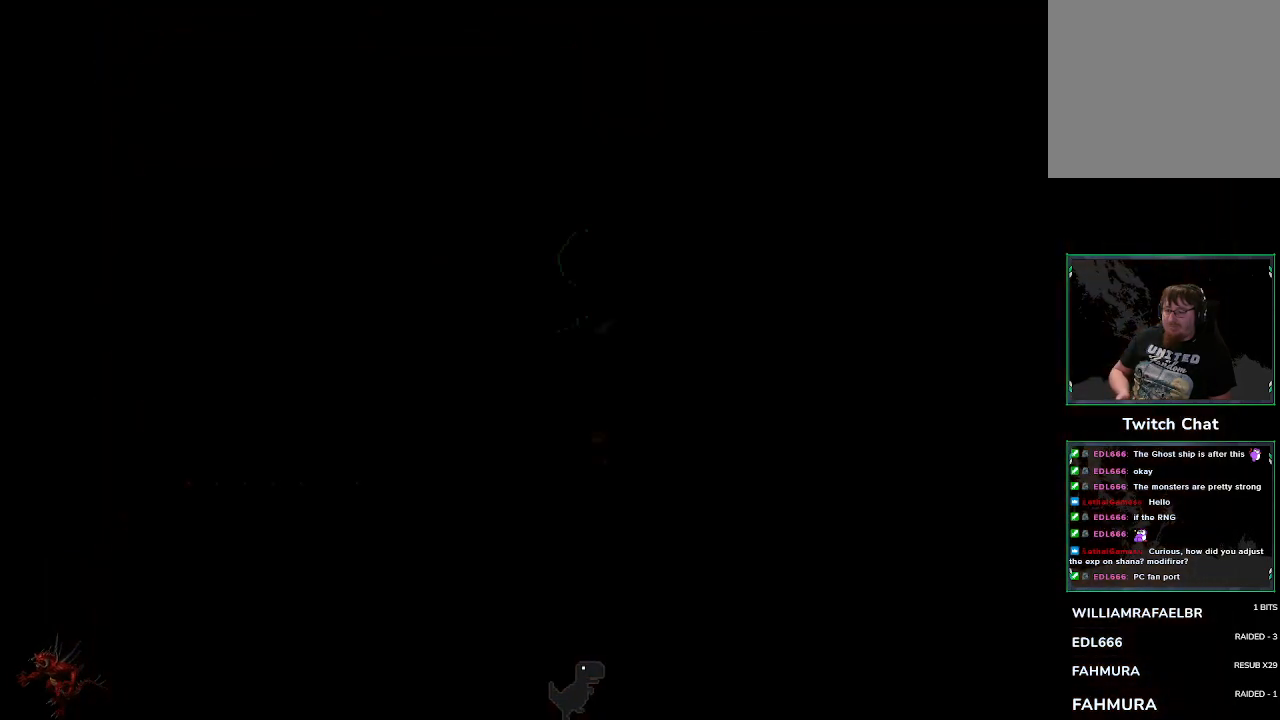
{"buttons": [], "left_stick": "center", "events": []}
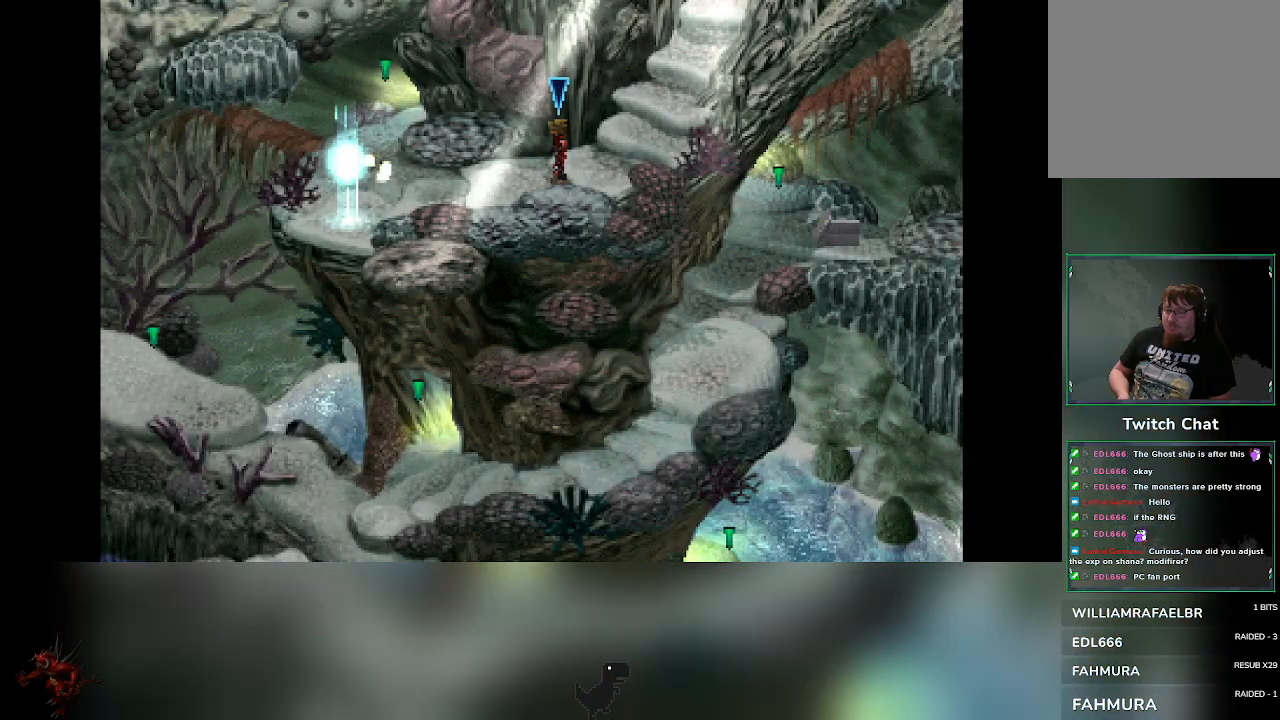
{"buttons": [], "left_stick": "center", "events": []}
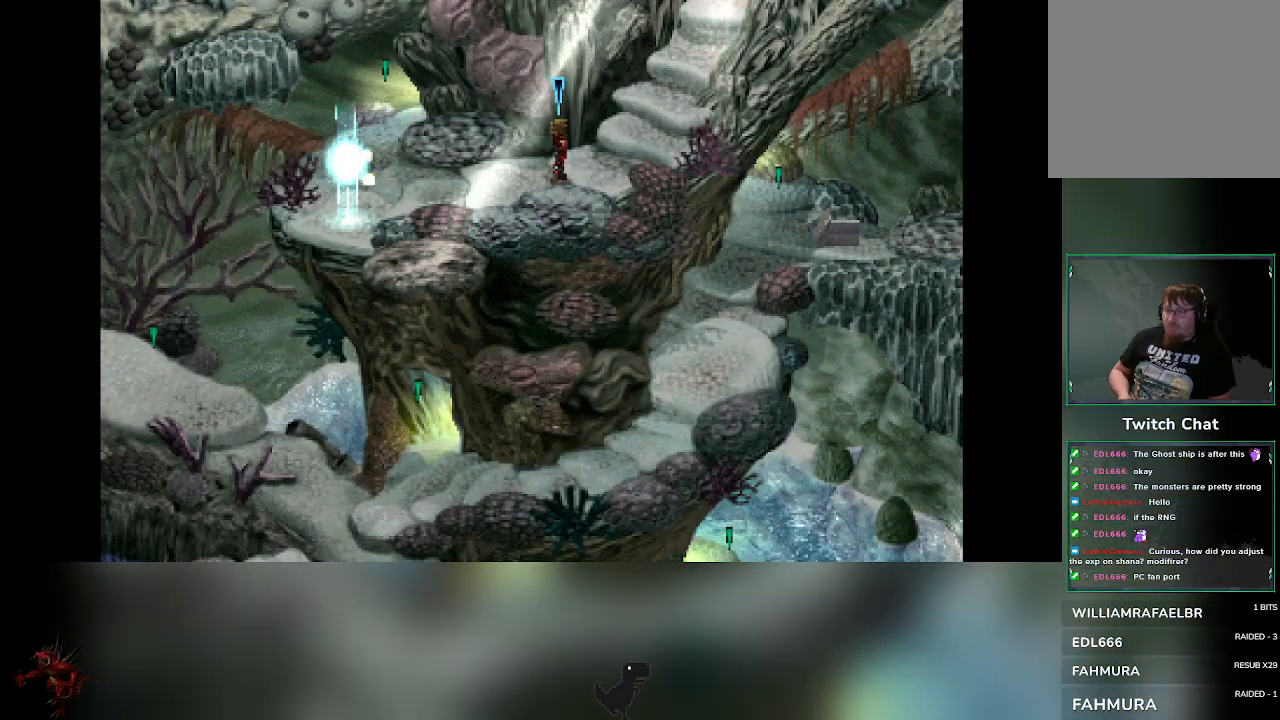
{"buttons": [], "left_stick": "left", "events": [[150, "left_stick", "left"]]}